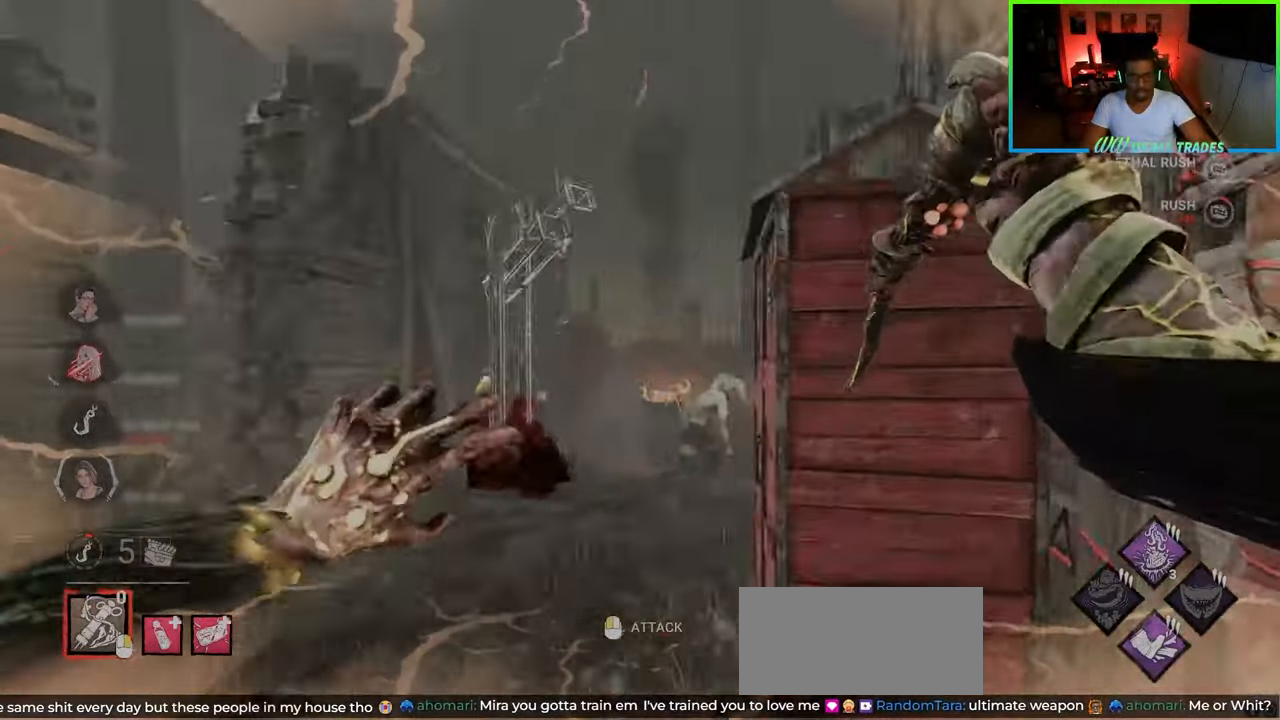
Gameplay with keyboard and mouse; each line is a JSON object with the keys and mouse buttons held at the frame after it. "events" lists presses ("down") and releases ("up") of "a", "ctrl", "d", "e", "f", "q", "r", "s", "shift", "space", "tab", "w", "mouse_left", "mouse_wheel", "mouse_right", "mouse_mb4" and "mouse_mb5" between this image and that frame as [ms after this image, input, new state], when the widget could be followed in between. "mouse_left", "mouse_wheel", "mouse_right", "mouse_mb4", "mouse_mb5" = the "left", "wheel", "right", "mb4", "mb5" buttons of the "mouse" list. No other keys are recorded. "wheel" means that the mouse wheel is clicked or scrolled. Not read: mouse_move.
{"keys": ["d", "w"], "mouse": ["left"], "events": [[167, "mouse_left", "down"], [267, "d", "up"], [383, "mouse_left", "up"], [417, "mouse_left", "down"], [467, "d", "down"], [483, "mouse_left", "up"], [500, "mouse_left", "down"]]}
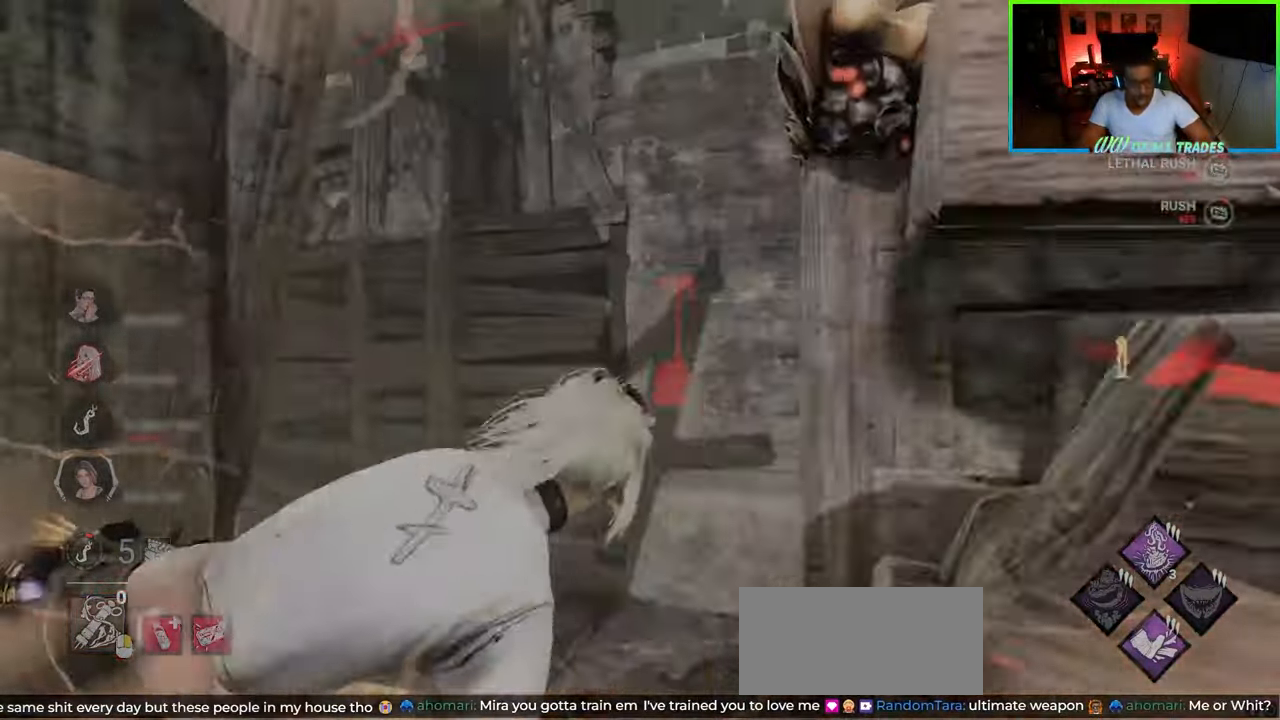
{"keys": ["s"], "mouse": [], "events": [[67, "a", "down"], [67, "d", "up"], [150, "d", "down"], [167, "w", "up"], [183, "mouse_left", "up"], [217, "d", "up"], [233, "mouse_left", "down"], [283, "mouse_left", "up"], [283, "s", "down"], [433, "a", "up"]]}
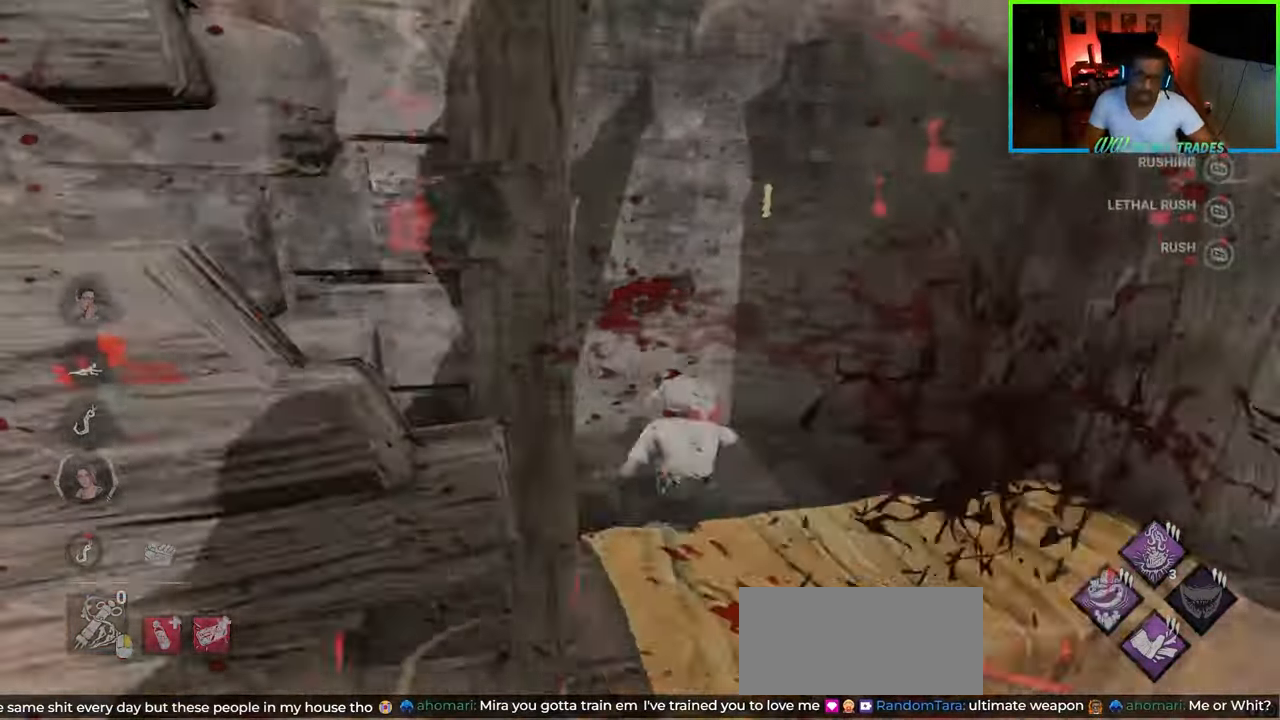
{"keys": ["d", "s"], "mouse": [], "events": [[67, "d", "down"]]}
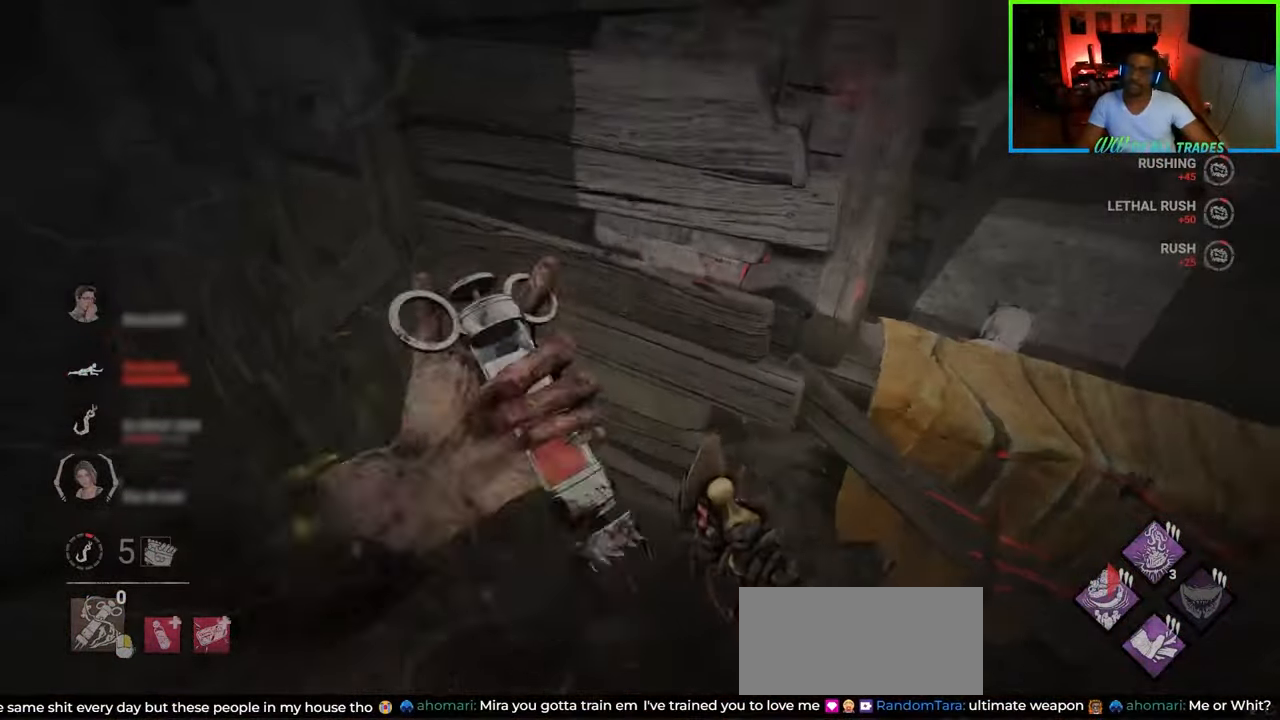
{"keys": ["d"], "mouse": [], "events": [[67, "d", "up"], [100, "a", "down"], [117, "shift", "down"], [300, "d", "down"], [350, "shift", "up"], [367, "a", "up"], [433, "s", "up"]]}
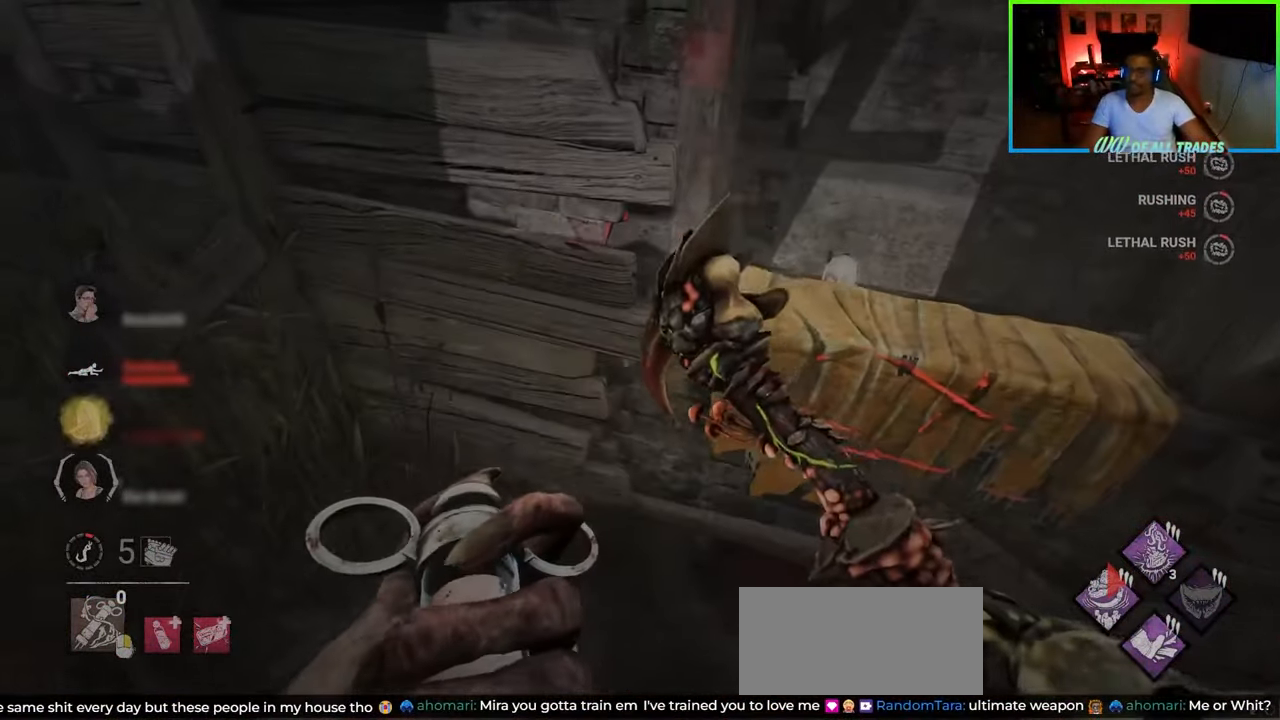
{"keys": ["a", "shift"], "mouse": [], "events": [[17, "a", "down"], [83, "d", "up"], [200, "s", "down"], [300, "a", "up"], [400, "a", "down"], [400, "s", "up"], [483, "shift", "down"]]}
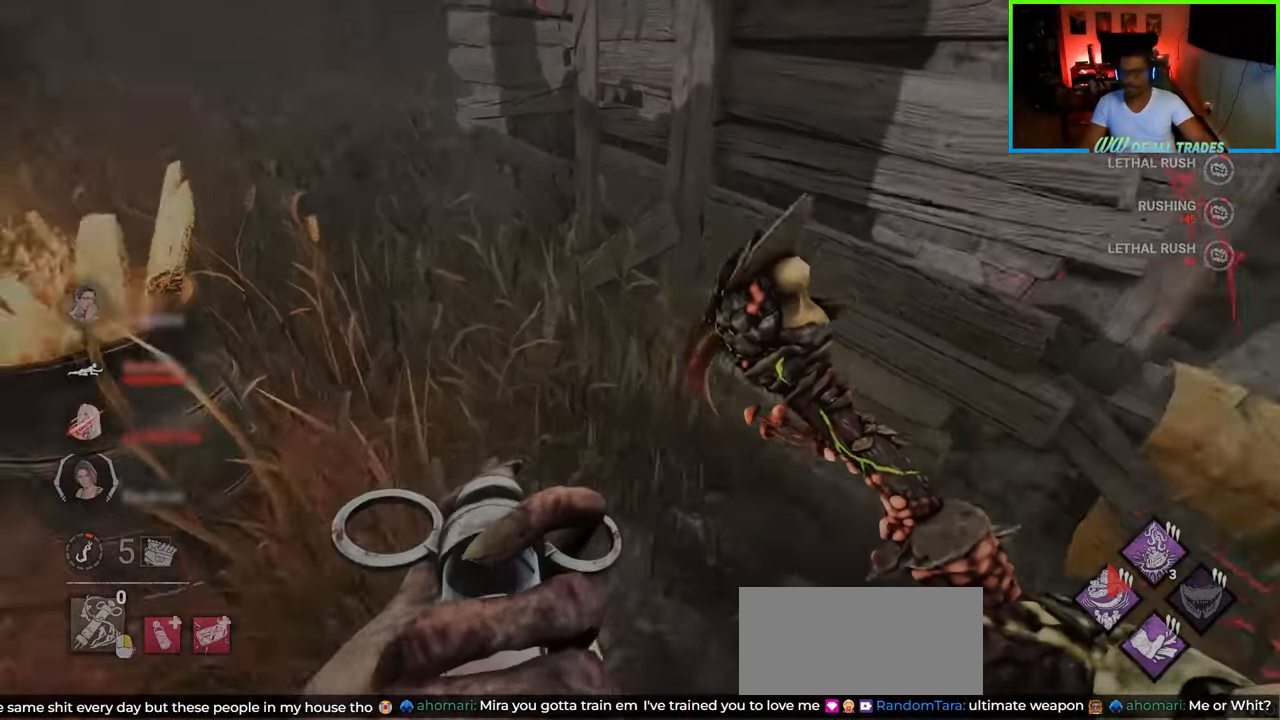
{"keys": ["a", "shift", "w"], "mouse": [], "events": [[33, "w", "down"], [233, "a", "up"], [233, "d", "down"], [283, "shift", "up"], [367, "d", "up"], [383, "a", "down"], [383, "shift", "down"]]}
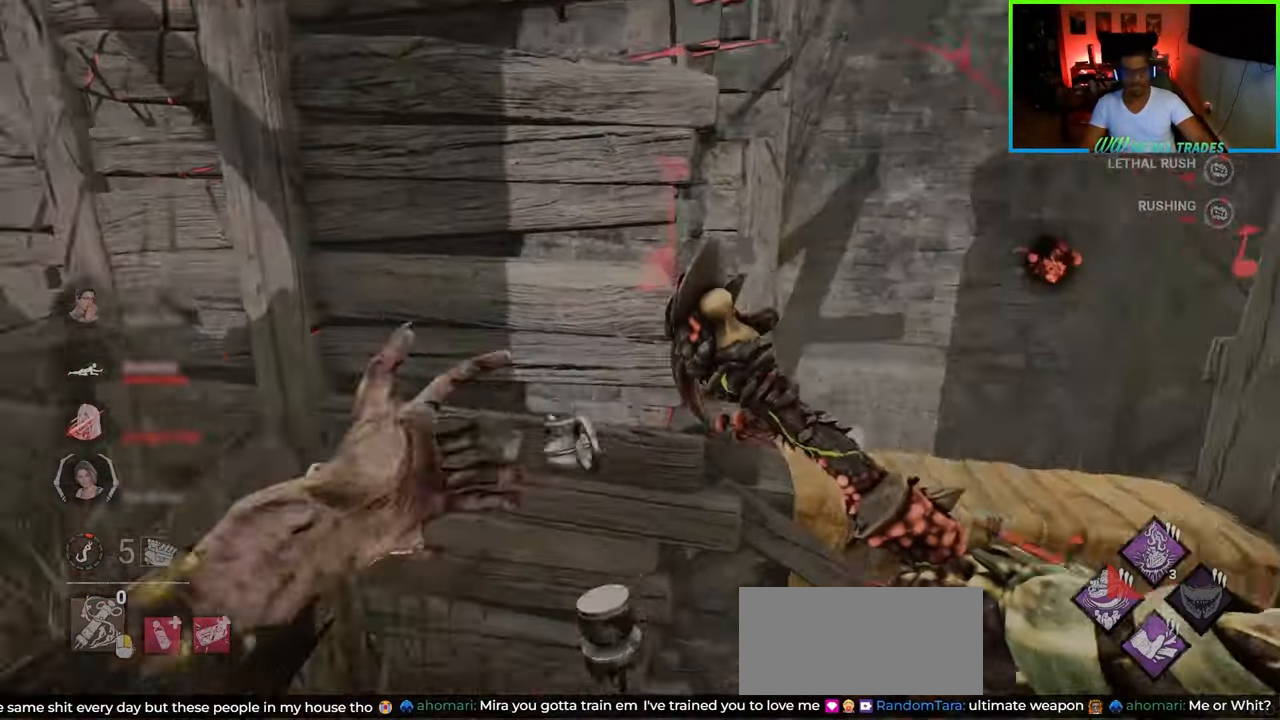
{"keys": ["d", "shift", "space", "w"], "mouse": [], "events": [[83, "d", "down"], [100, "a", "up"], [367, "space", "down"], [450, "space", "up"], [500, "space", "down"]]}
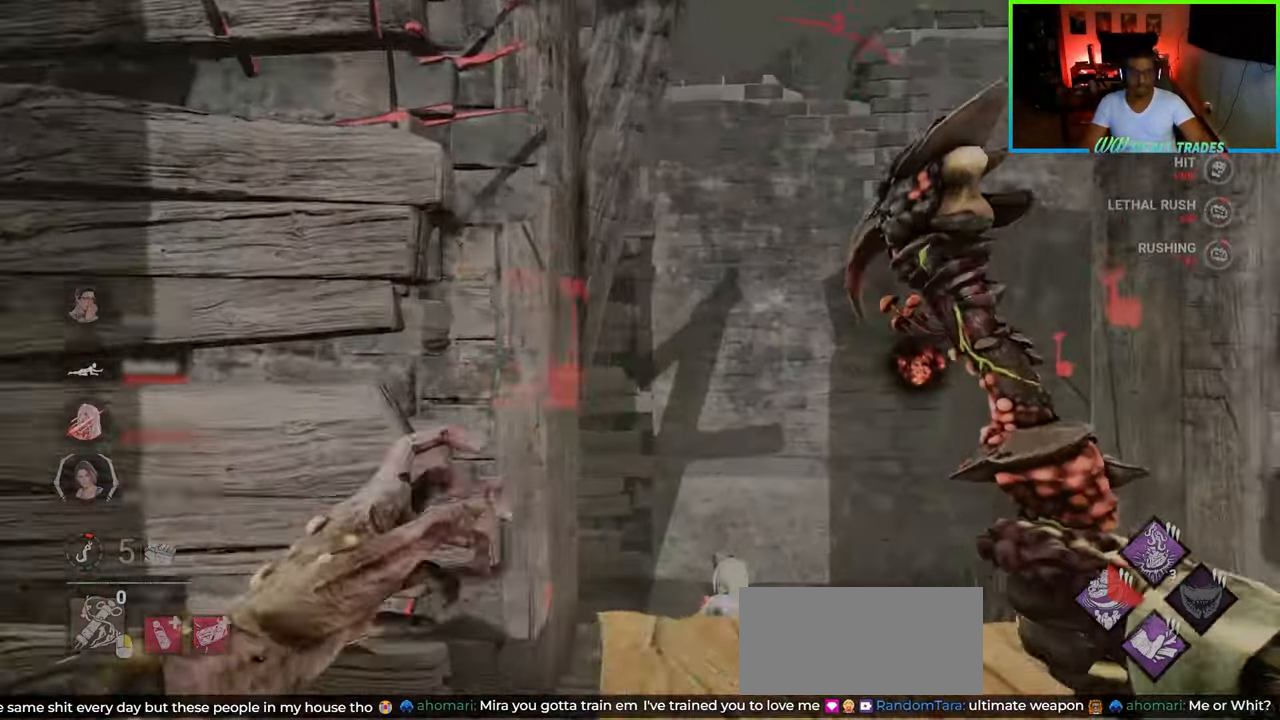
{"keys": ["shift", "space", "w"], "mouse": [], "events": [[67, "space", "up"], [133, "space", "down"], [167, "d", "up"], [200, "space", "up"], [250, "space", "down"], [317, "space", "up"], [367, "space", "down"], [467, "space", "up"], [500, "space", "down"]]}
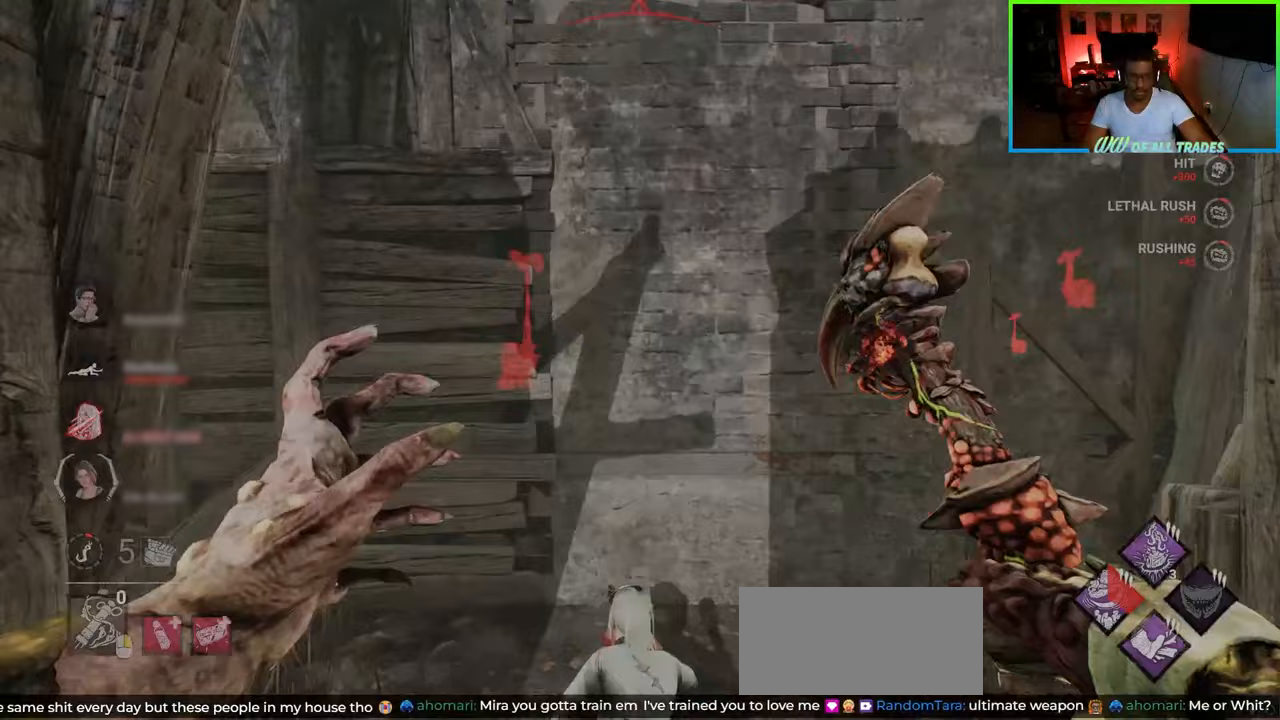
{"keys": ["shift", "w"], "mouse": [], "events": [[133, "space", "up"], [183, "shift", "up"], [233, "d", "down"], [317, "shift", "down"], [333, "d", "up"], [383, "space", "down"], [483, "space", "up"]]}
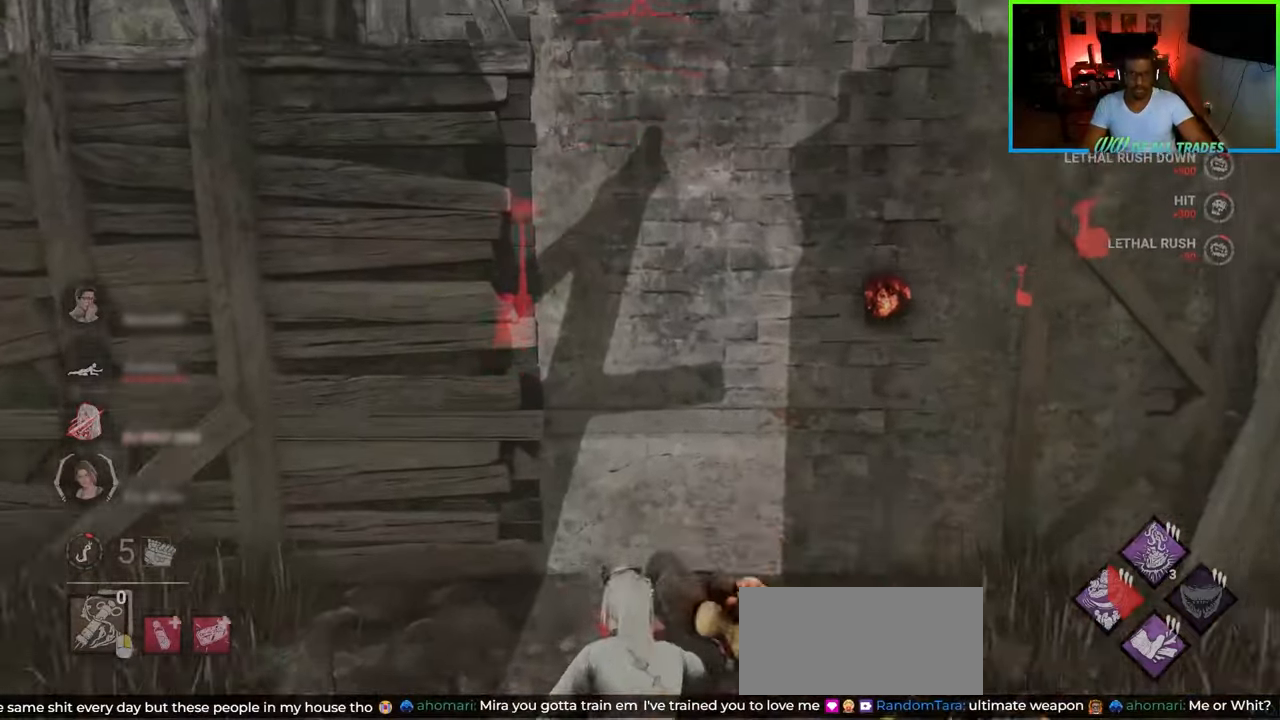
{"keys": ["d", "shift", "w"], "mouse": [], "events": [[50, "space", "down"], [100, "d", "down"], [133, "space", "up"], [183, "a", "down"], [233, "space", "down"], [300, "space", "up"], [350, "a", "up"], [367, "space", "down"], [450, "space", "up"]]}
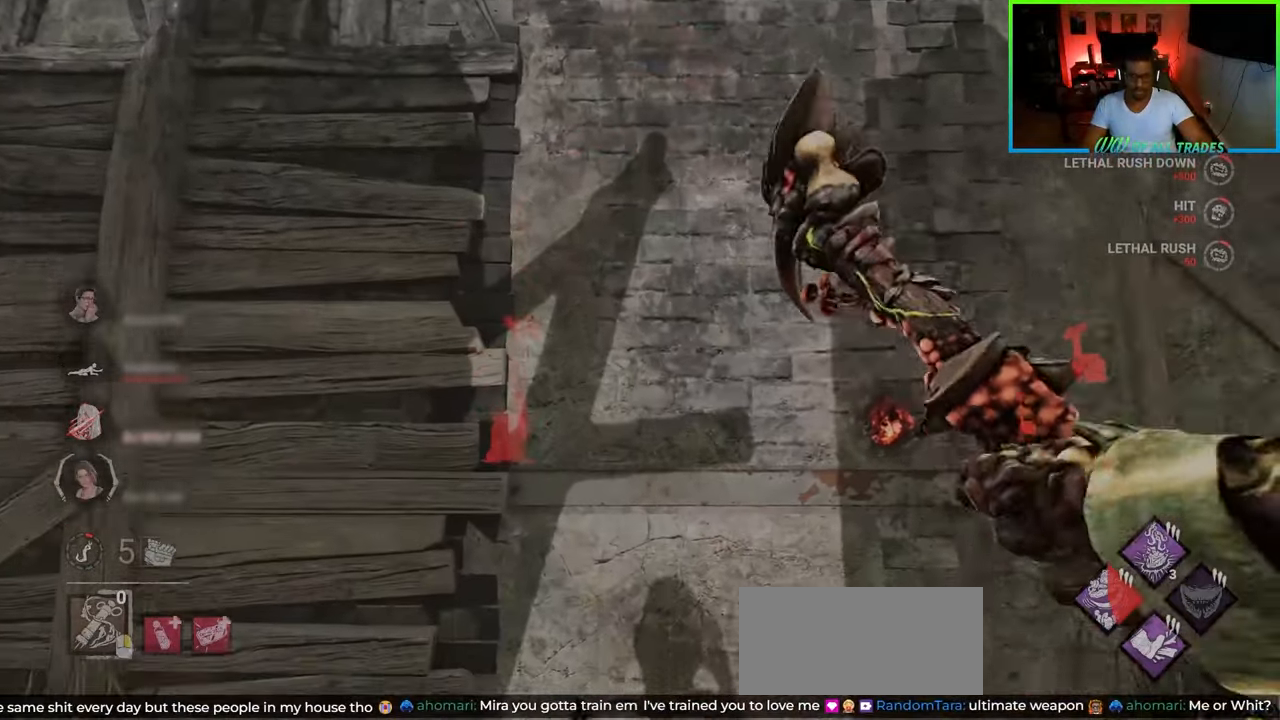
{"keys": ["shift", "w"], "mouse": [], "events": [[17, "space", "down"], [100, "space", "up"], [217, "d", "up"]]}
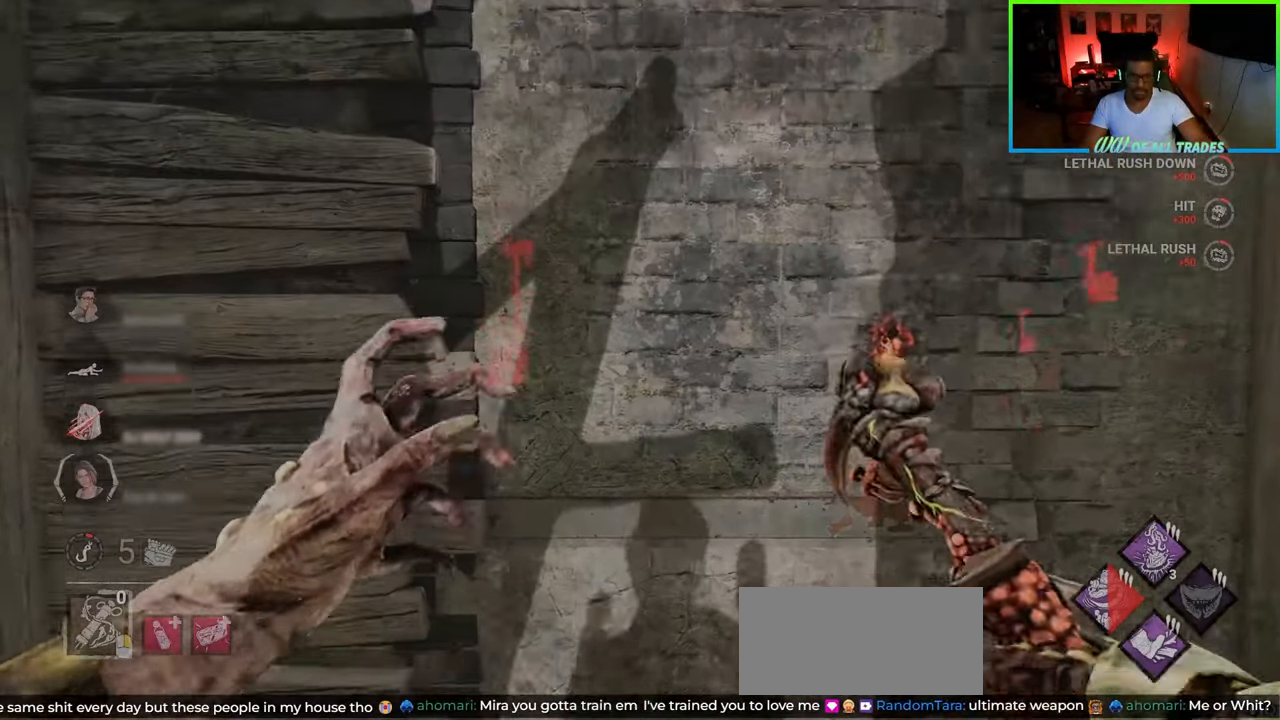
{"keys": ["shift", "space", "w"], "mouse": [], "events": [[467, "space", "down"]]}
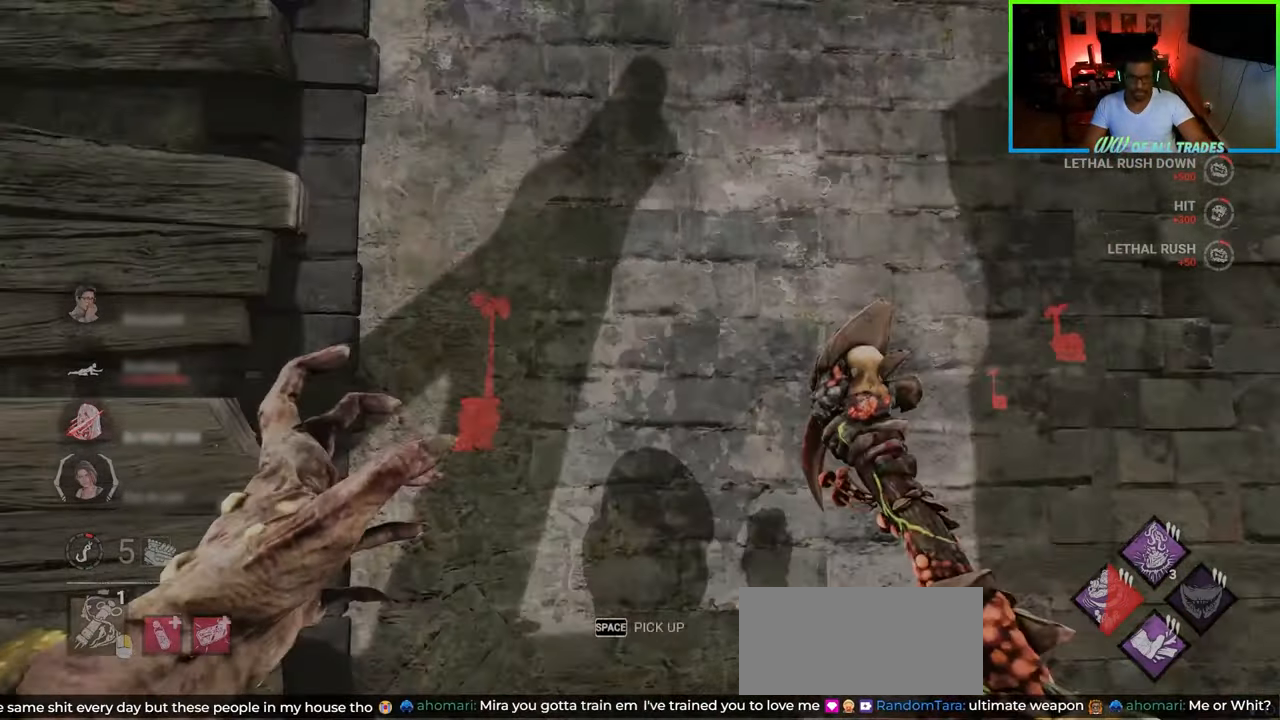
{"keys": ["d", "w"], "mouse": [], "events": [[200, "shift", "up"], [233, "w", "up"], [267, "space", "up"], [283, "d", "down"], [400, "w", "down"]]}
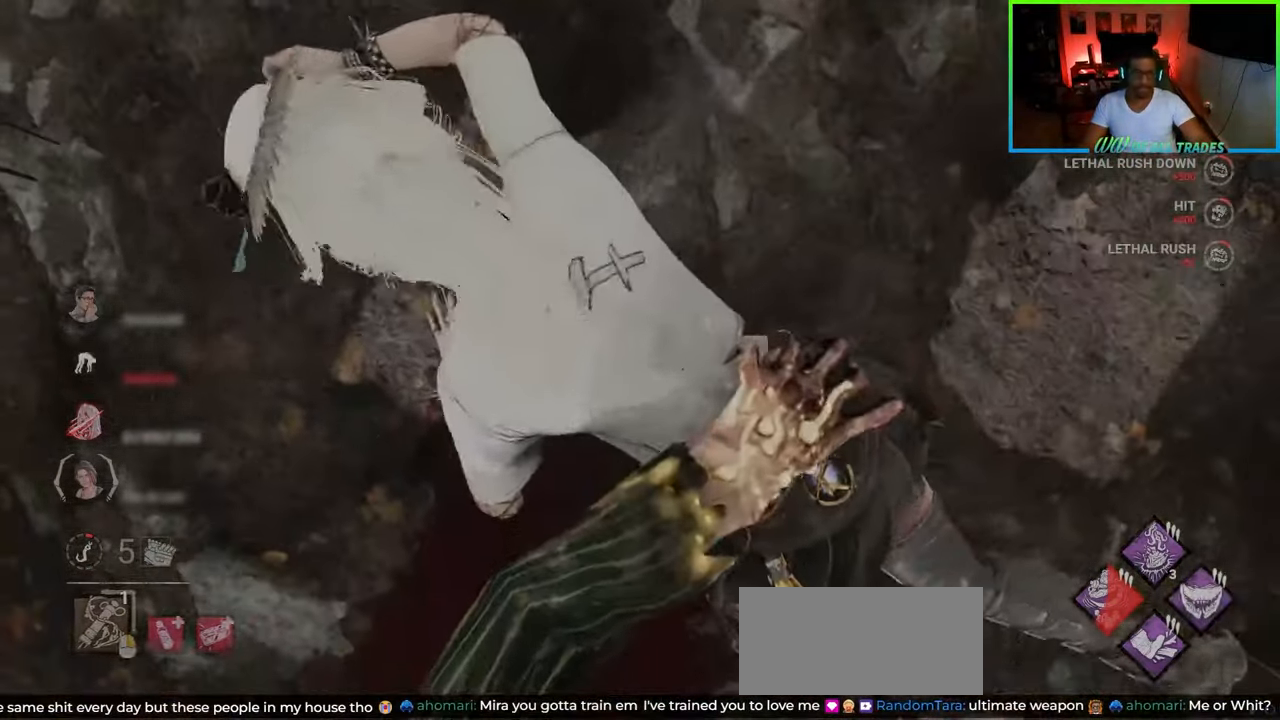
{"keys": ["d", "w"], "mouse": [], "events": []}
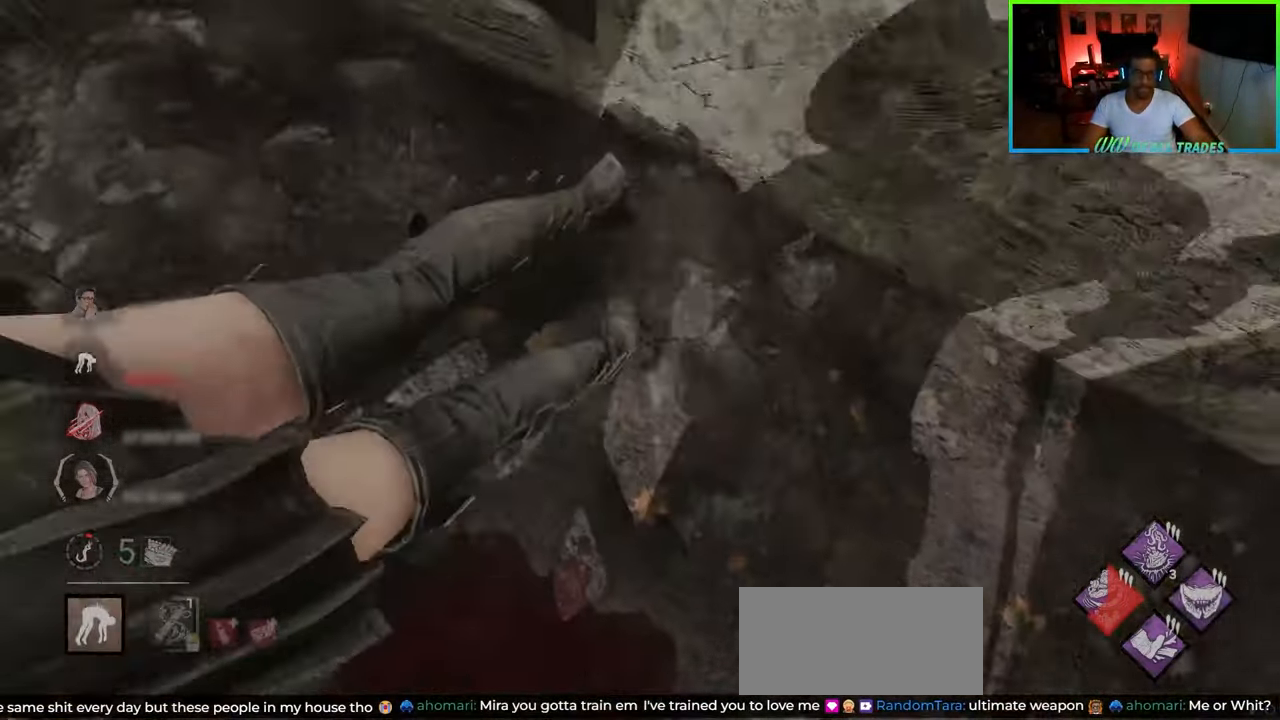
{"keys": ["shift", "w"], "mouse": [], "events": [[367, "d", "up"], [433, "shift", "down"]]}
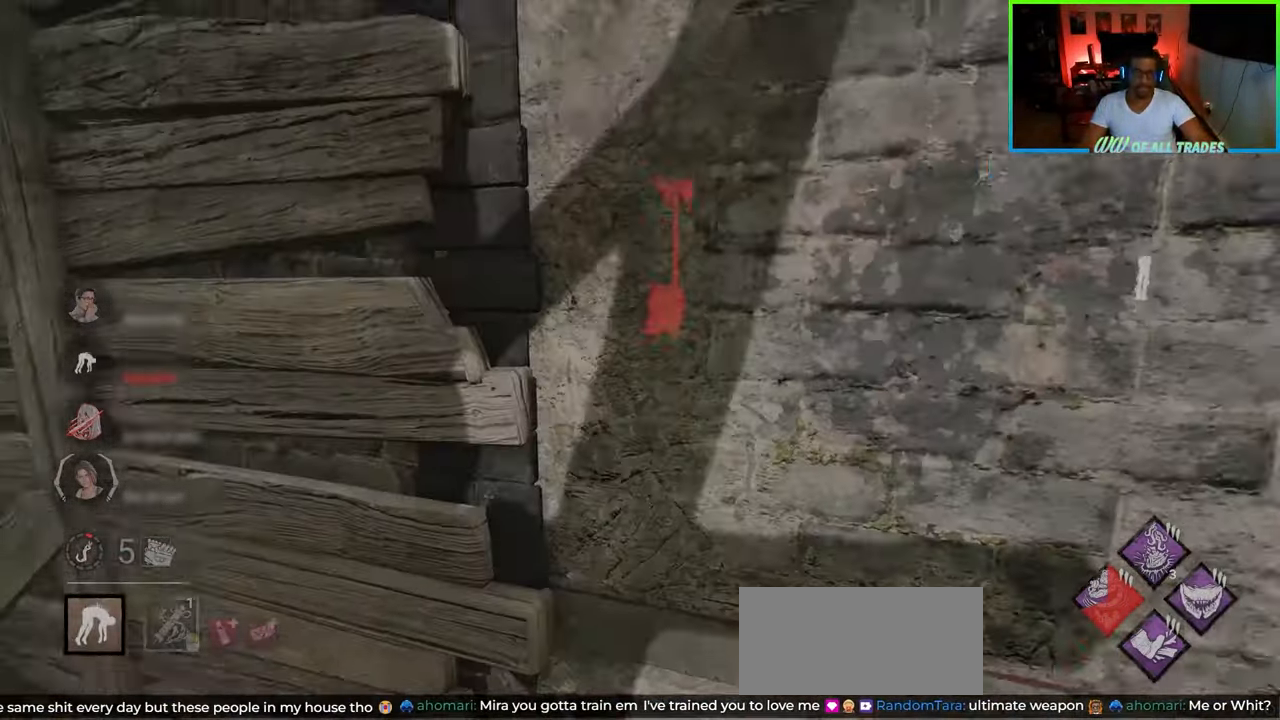
{"keys": ["d", "w"], "mouse": [], "events": [[17, "d", "down"], [250, "w", "up"], [300, "shift", "up"], [383, "w", "down"]]}
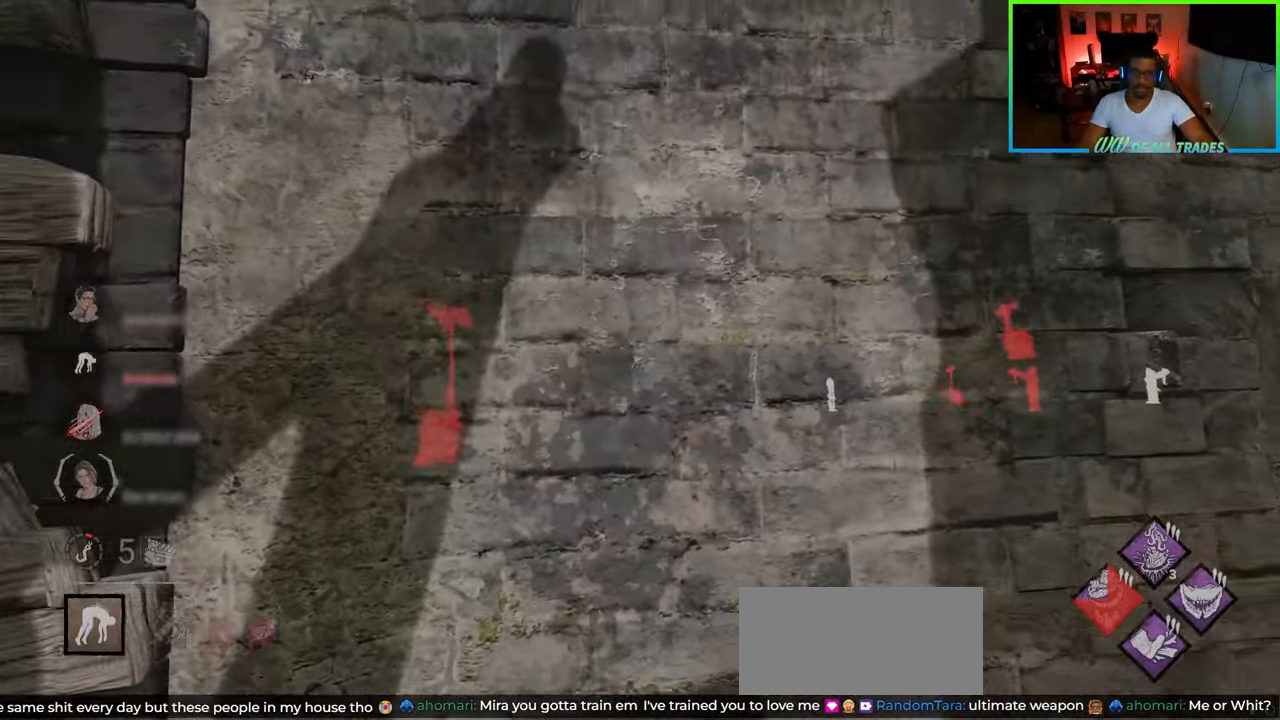
{"keys": ["d", "w"], "mouse": [], "events": [[183, "shift", "down"], [417, "shift", "up"]]}
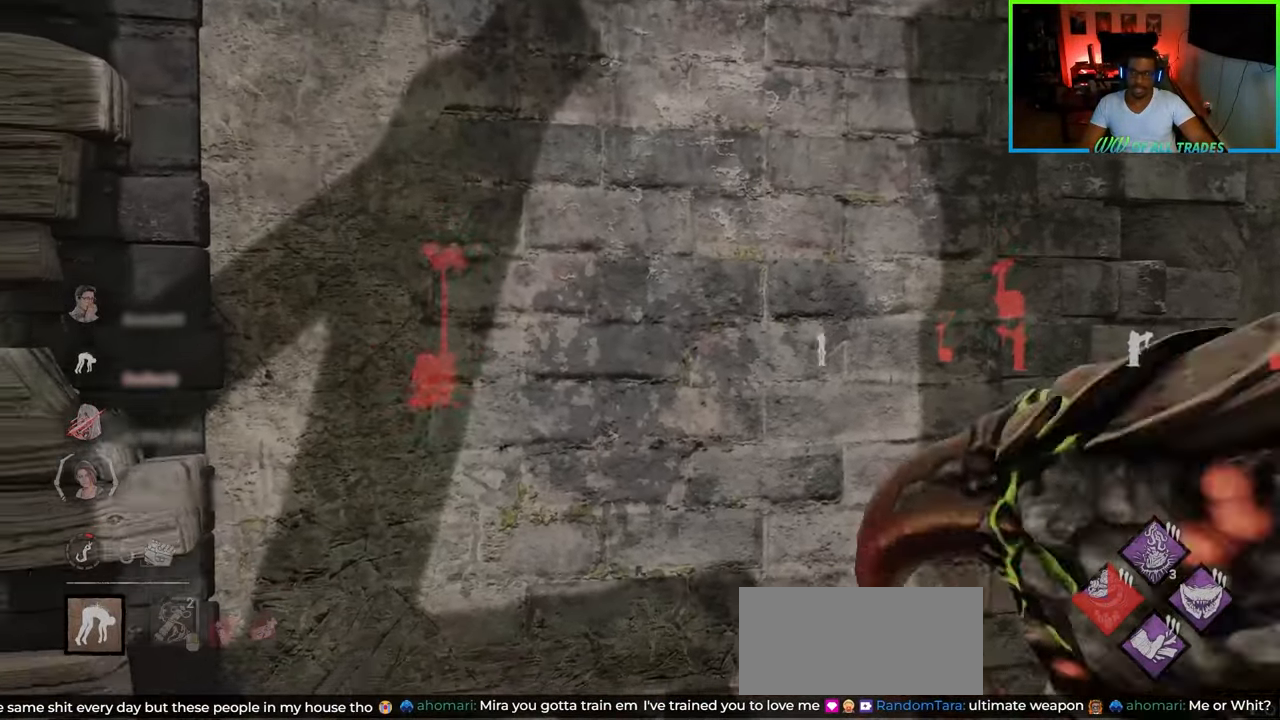
{"keys": ["d", "w"], "mouse": [], "events": []}
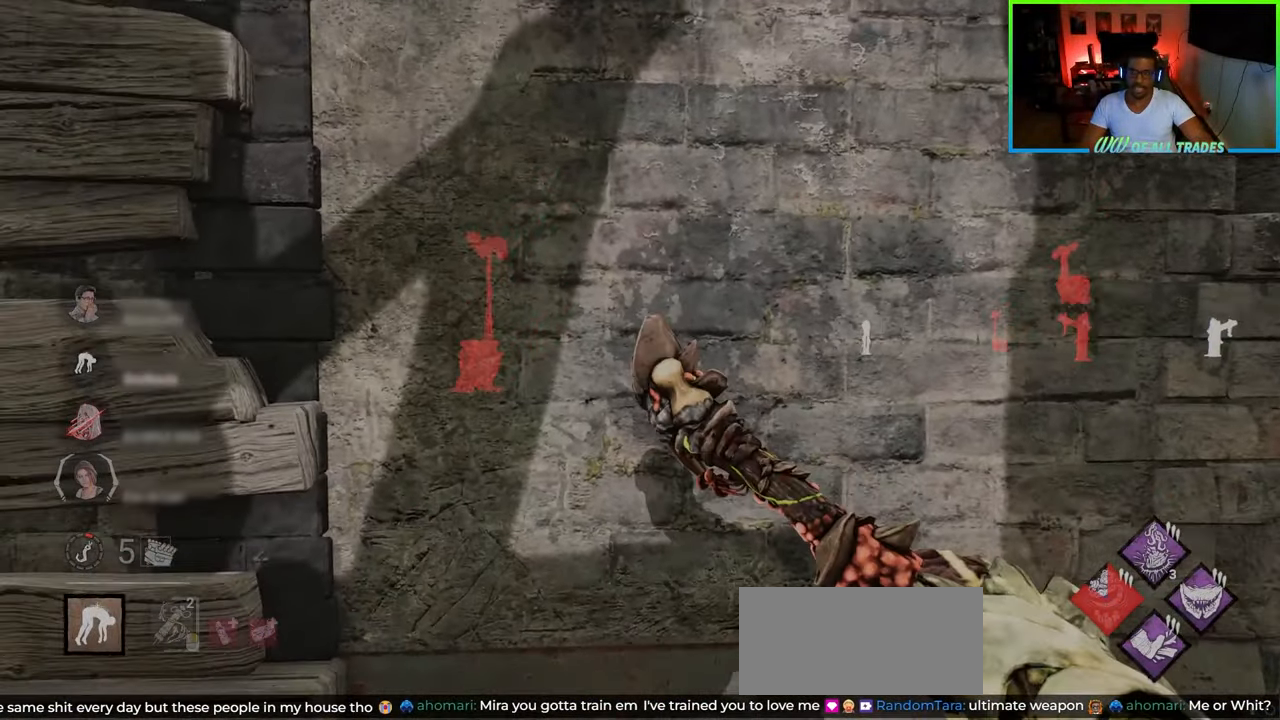
{"keys": ["a", "w"], "mouse": [], "events": [[200, "a", "down"], [233, "d", "up"]]}
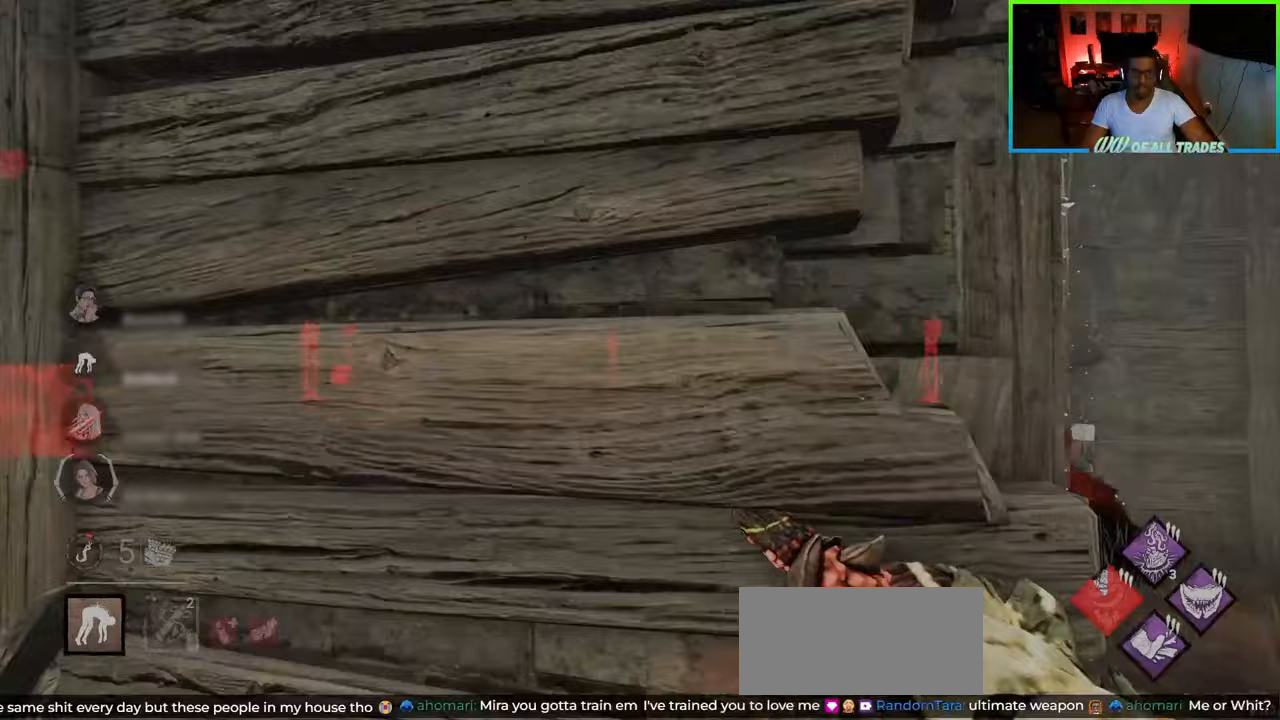
{"keys": ["a", "w"], "mouse": [], "events": []}
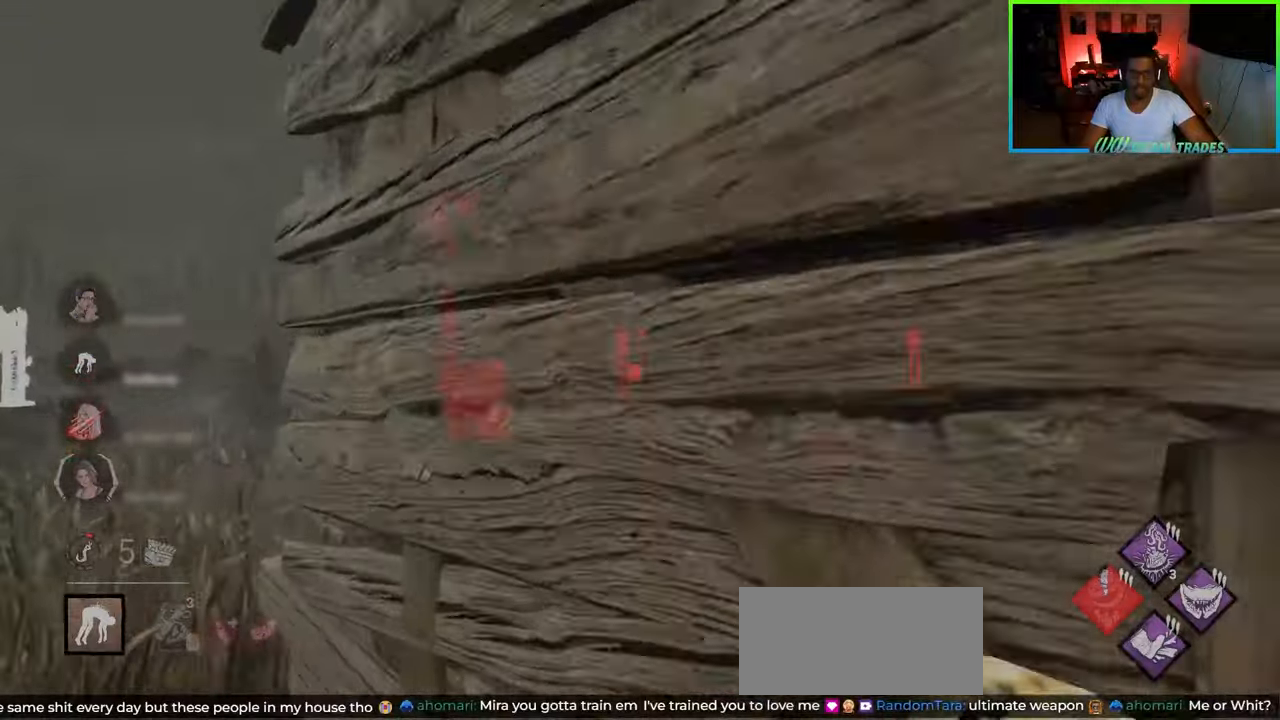
{"keys": ["a", "w"], "mouse": [], "events": []}
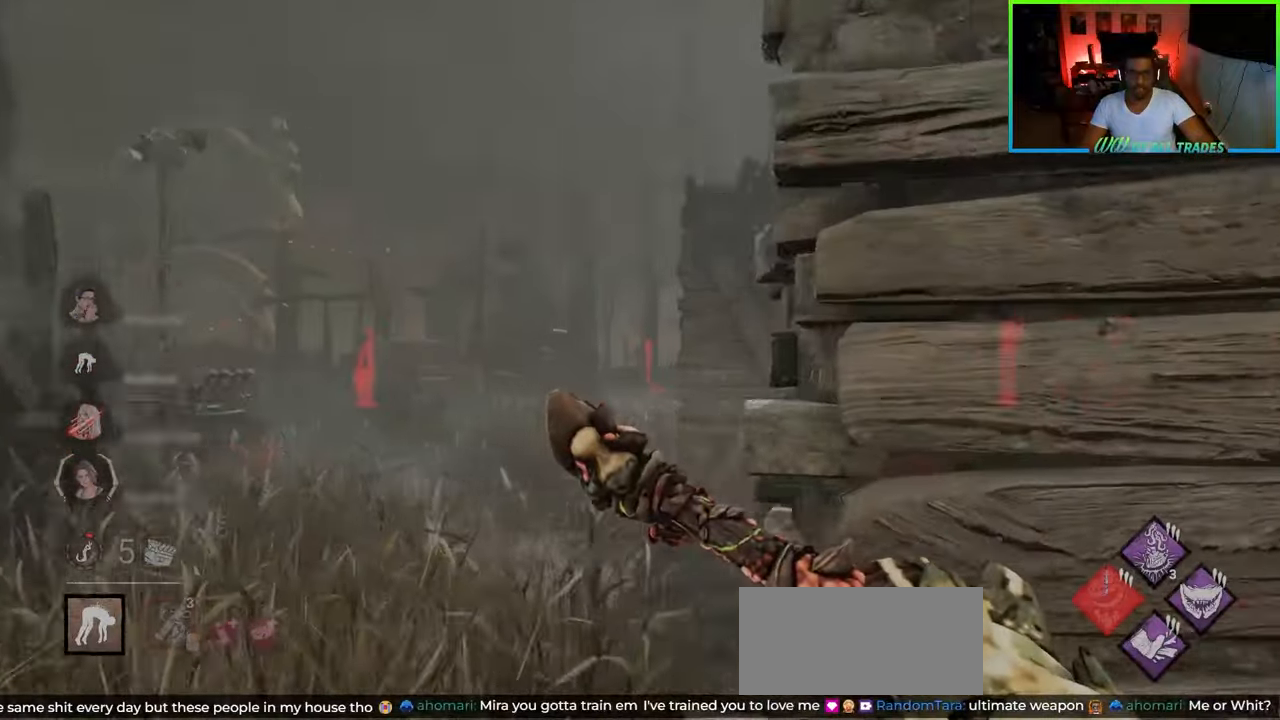
{"keys": ["w"], "mouse": [], "events": [[500, "a", "up"]]}
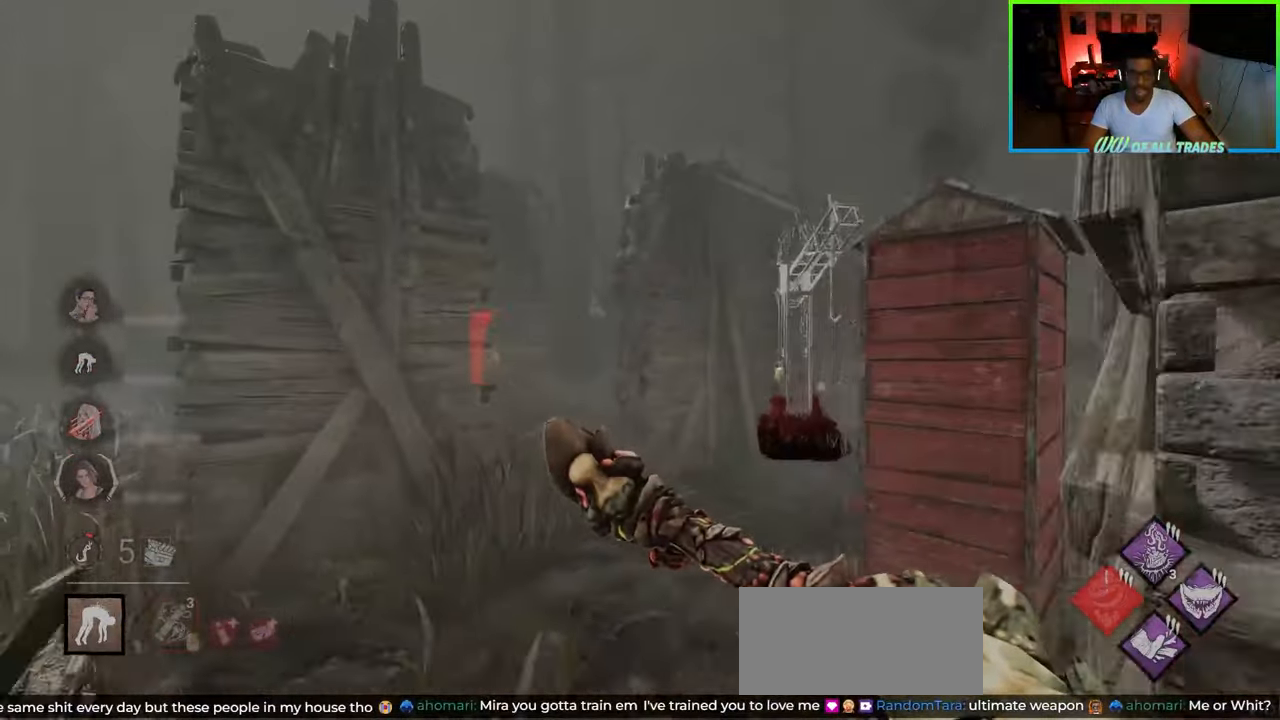
{"keys": ["w"], "mouse": [], "events": [[367, "d", "down"], [483, "d", "up"]]}
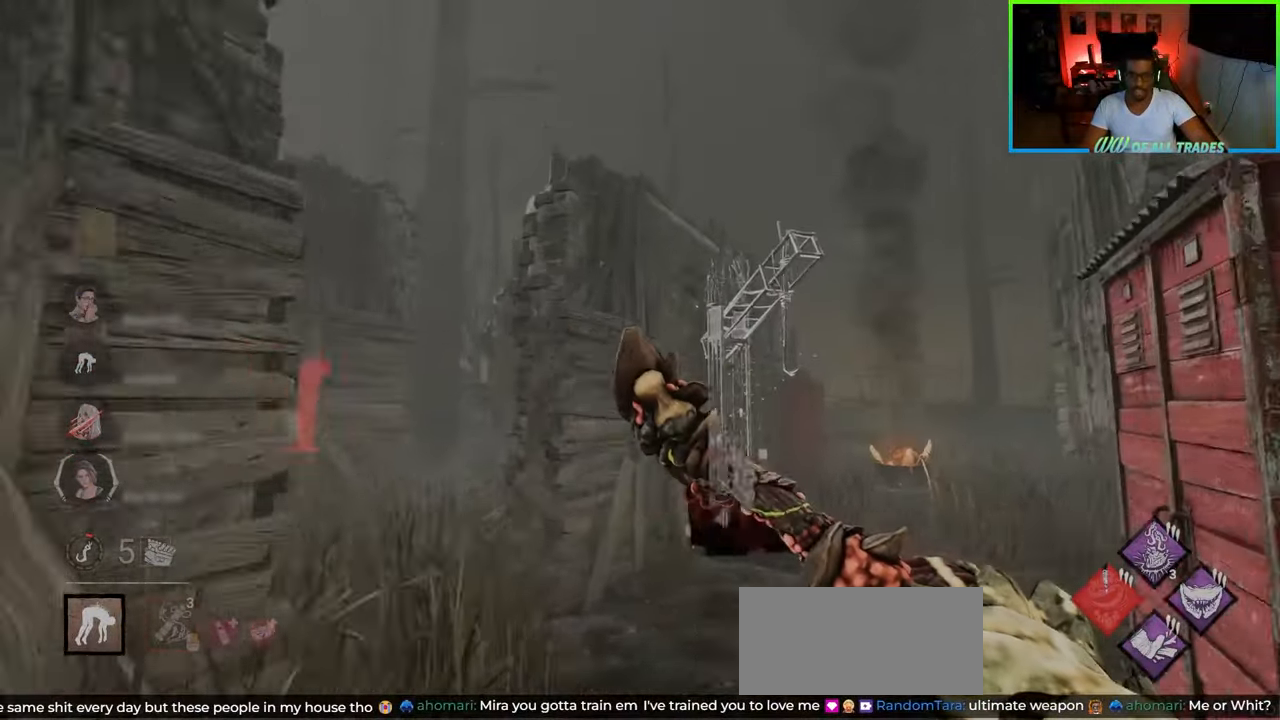
{"keys": ["d", "w"], "mouse": [], "events": [[183, "d", "down"]]}
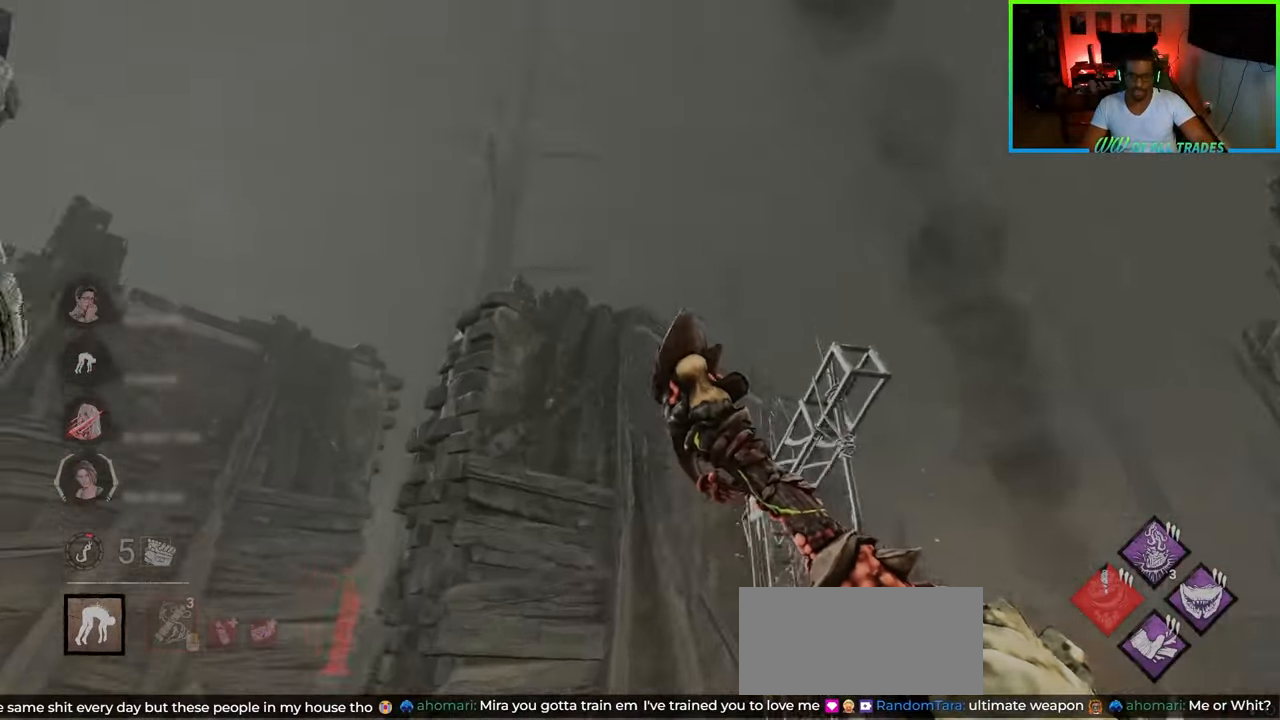
{"keys": ["d", "w"], "mouse": [], "events": [[267, "space", "down"], [350, "space", "up"], [417, "space", "down"], [483, "space", "up"]]}
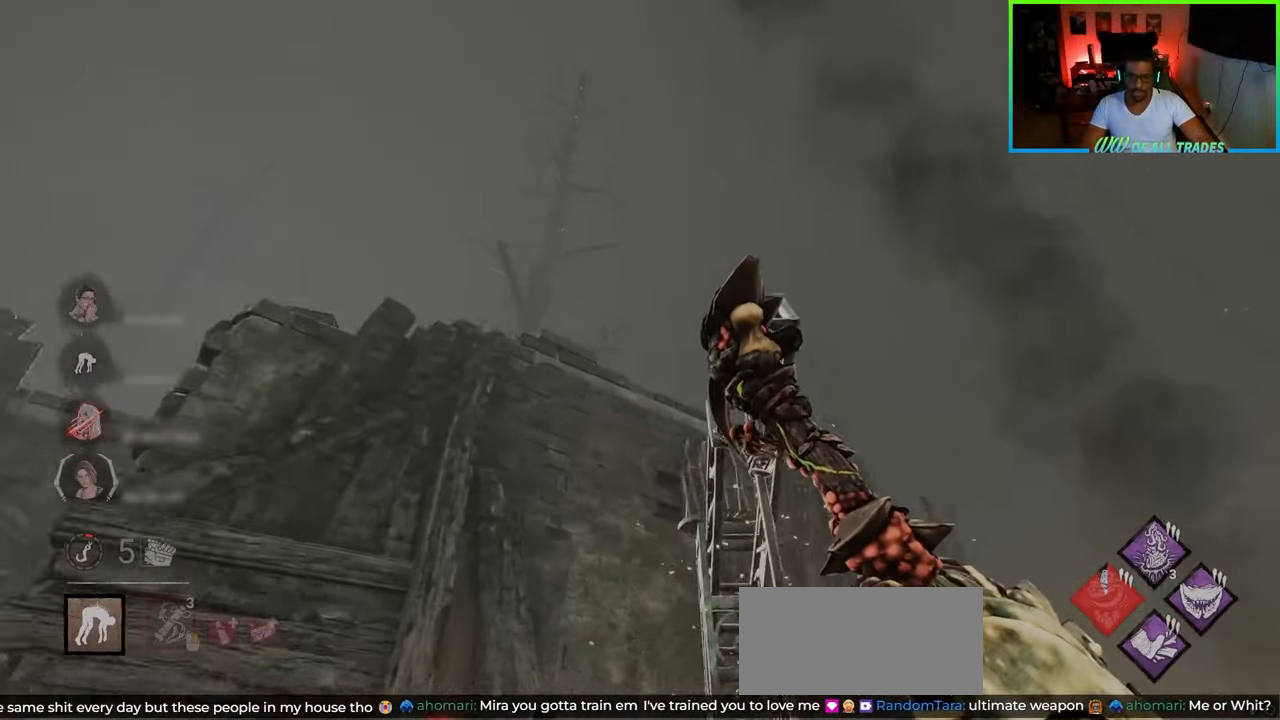
{"keys": [], "mouse": [], "events": [[33, "space", "down"], [67, "d", "up"], [117, "space", "up"], [150, "space", "down"], [233, "space", "up"], [283, "space", "down"], [400, "space", "up"], [467, "w", "up"]]}
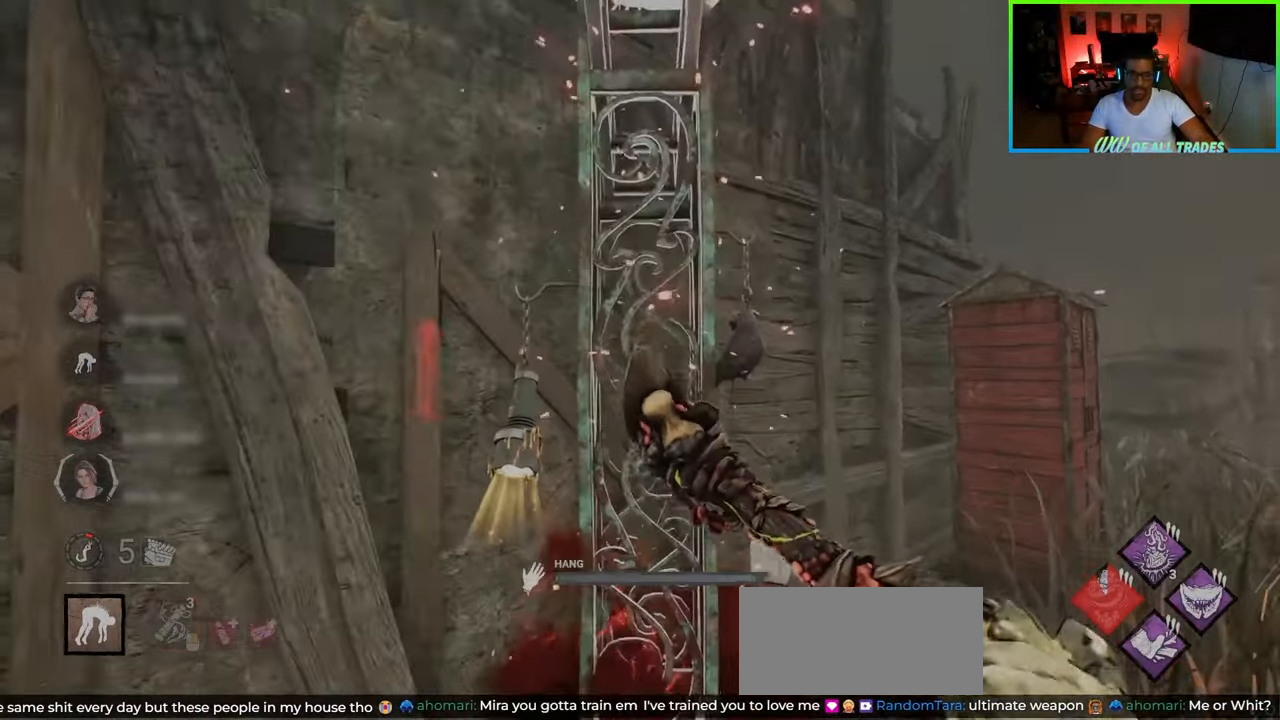
{"keys": ["a", "shift"], "mouse": [], "events": [[83, "d", "down"], [150, "a", "down"], [183, "d", "up"], [350, "shift", "down"]]}
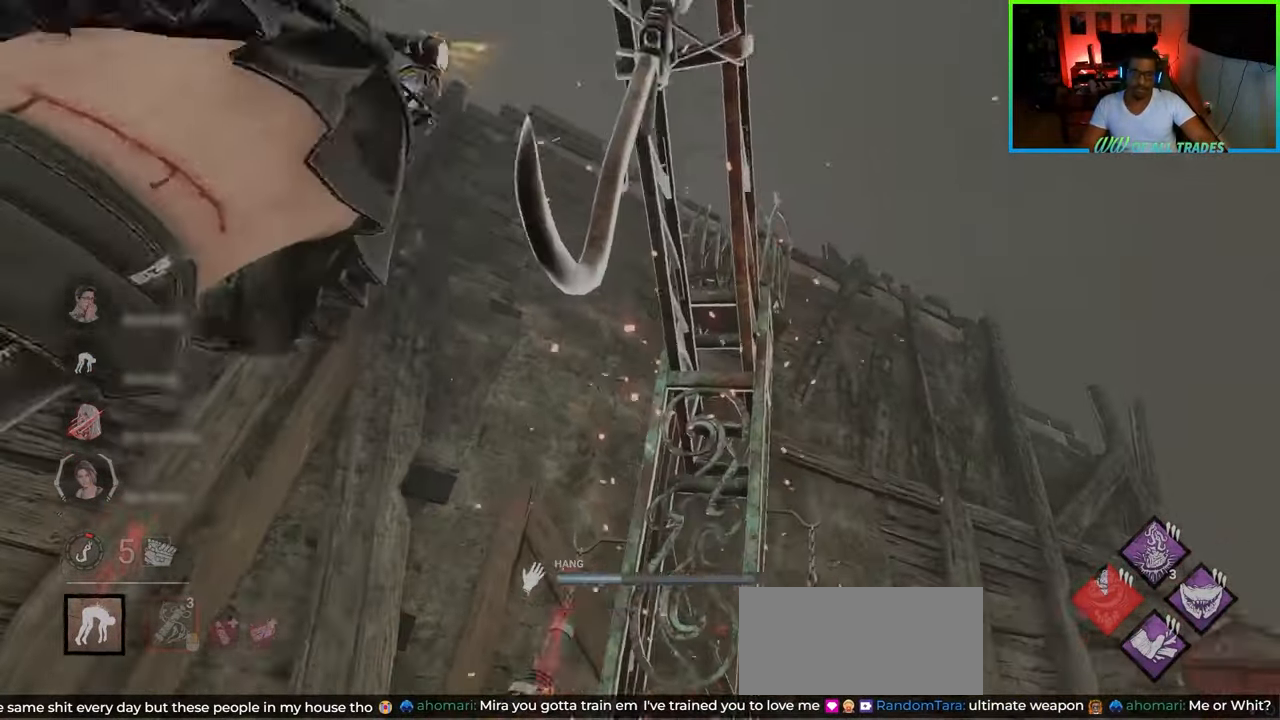
{"keys": ["a", "shift", "w"], "mouse": [], "events": [[83, "w", "down"]]}
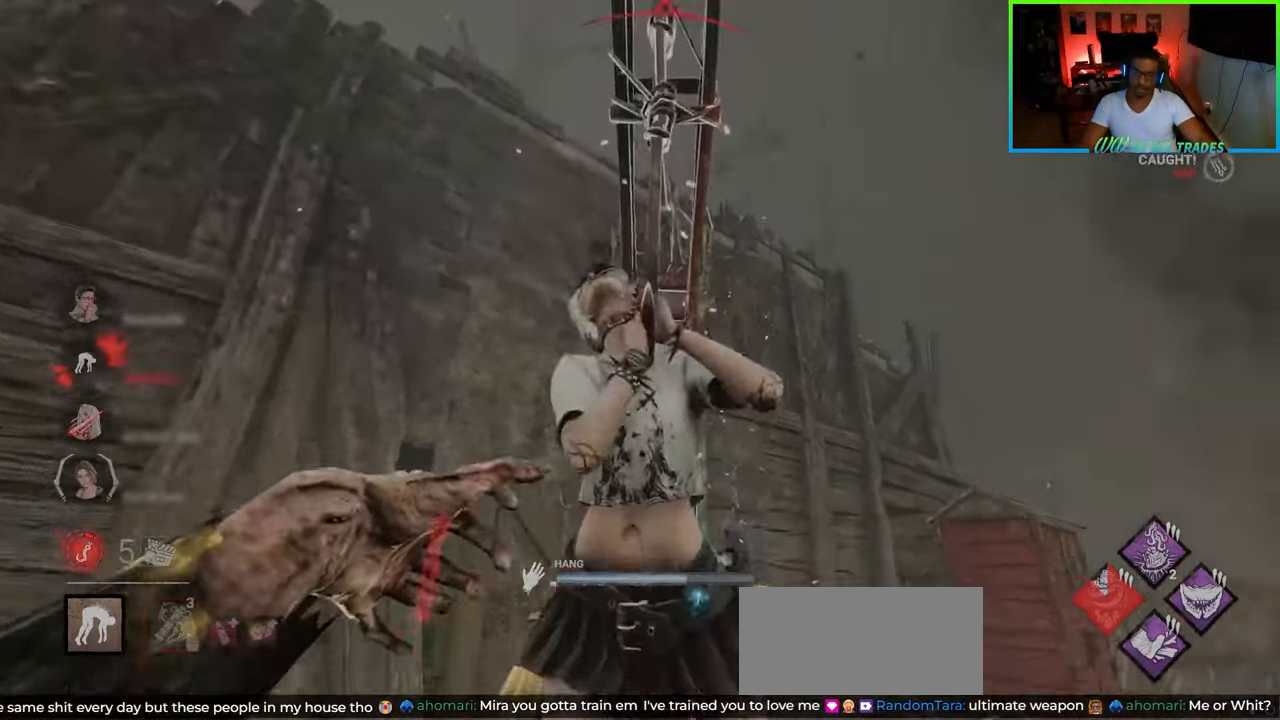
{"keys": ["a", "shift", "w"], "mouse": [], "events": []}
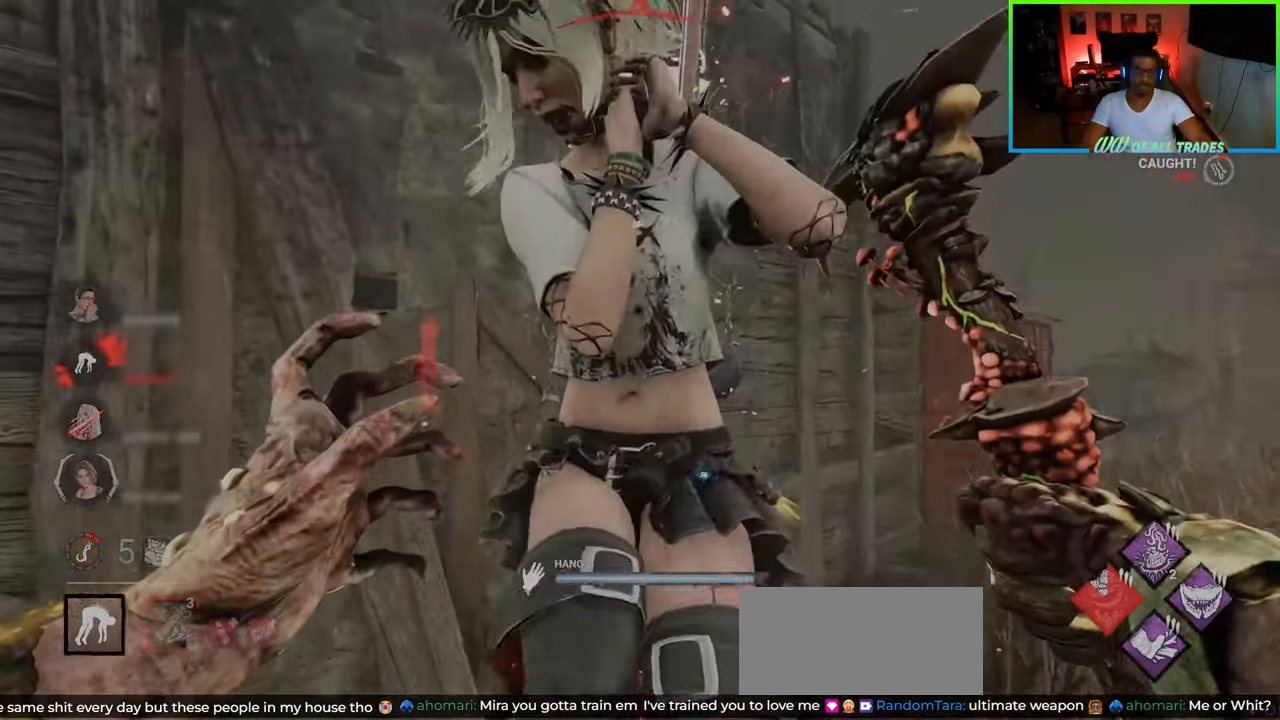
{"keys": ["d", "shift", "w"], "mouse": [], "events": [[217, "a", "up"], [250, "d", "down"]]}
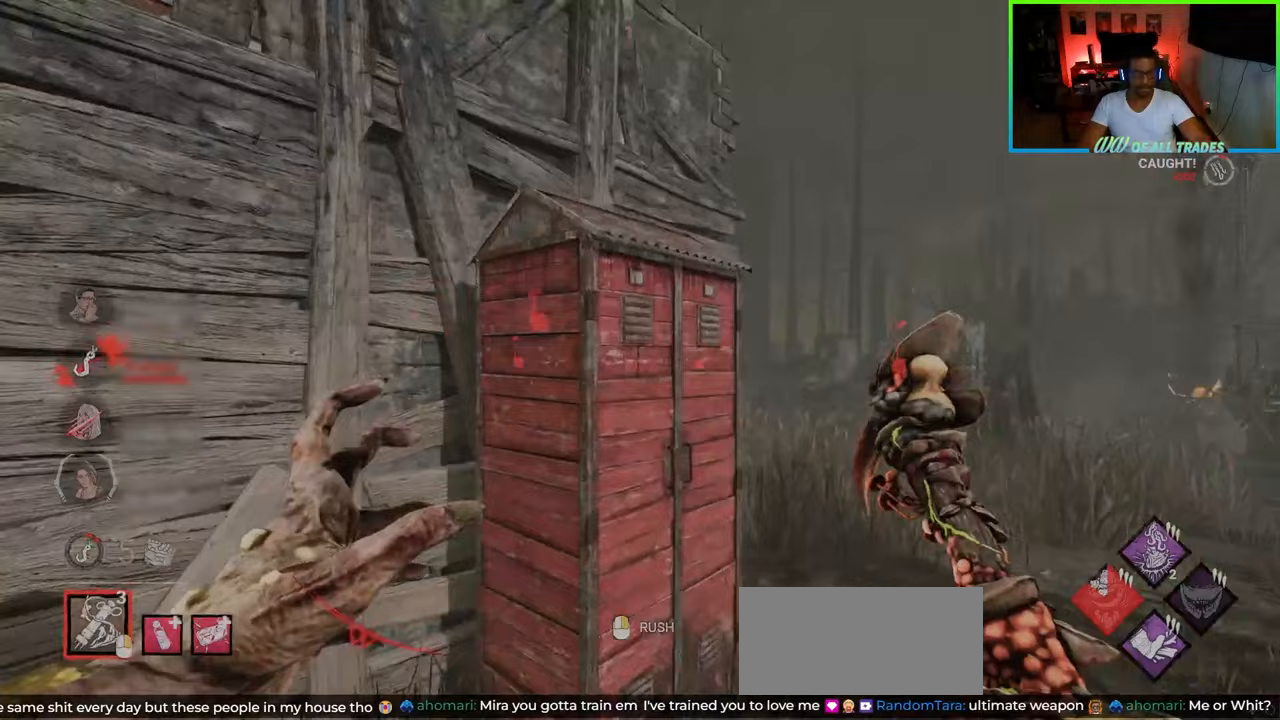
{"keys": ["d", "shift", "w"], "mouse": [], "events": []}